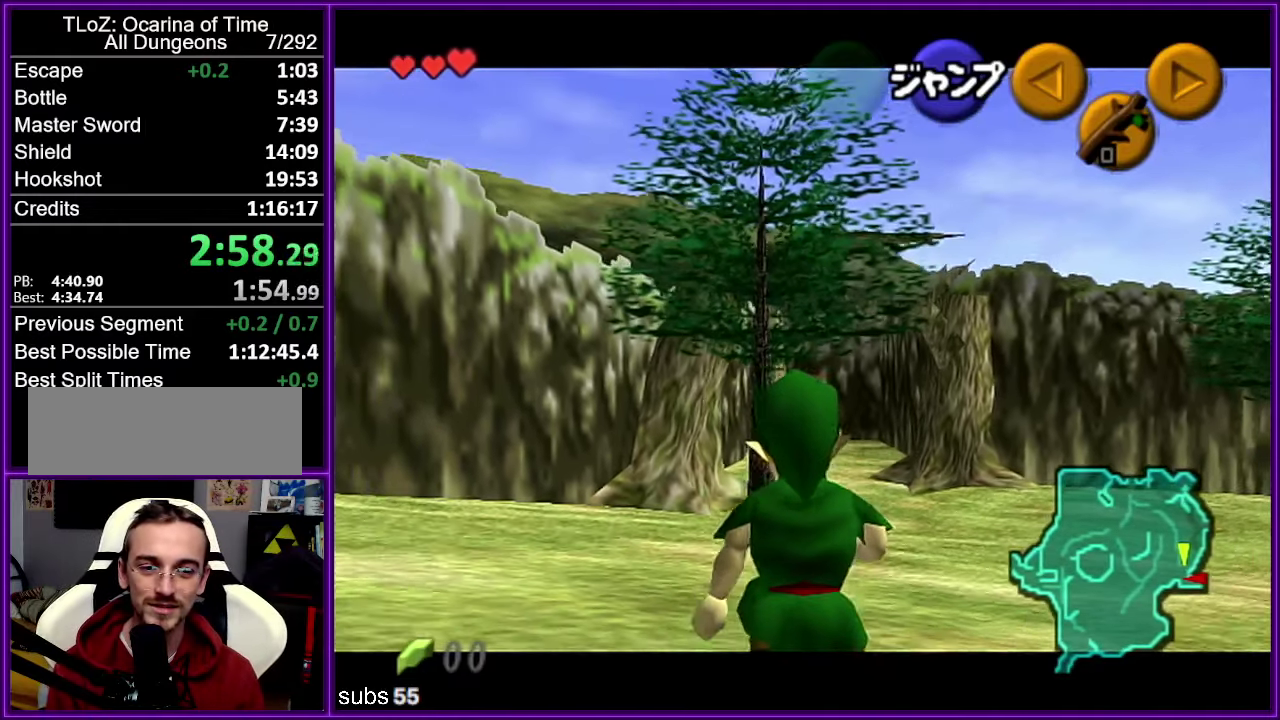
Gameplay with a controller (Nintendo layout); each line is a JSON object with the inputs held at the frame after it. "events" lists button and stick changes between this image and that frame as [ms after this image, input, new state], when the widget could be followed in between. Not read: DPAD_DOWN DPAD_LEFT DPAD_RIGHT DPAD_UP L3 R3 START.
{"buttons": ["Z"], "left_stick": "down", "events": []}
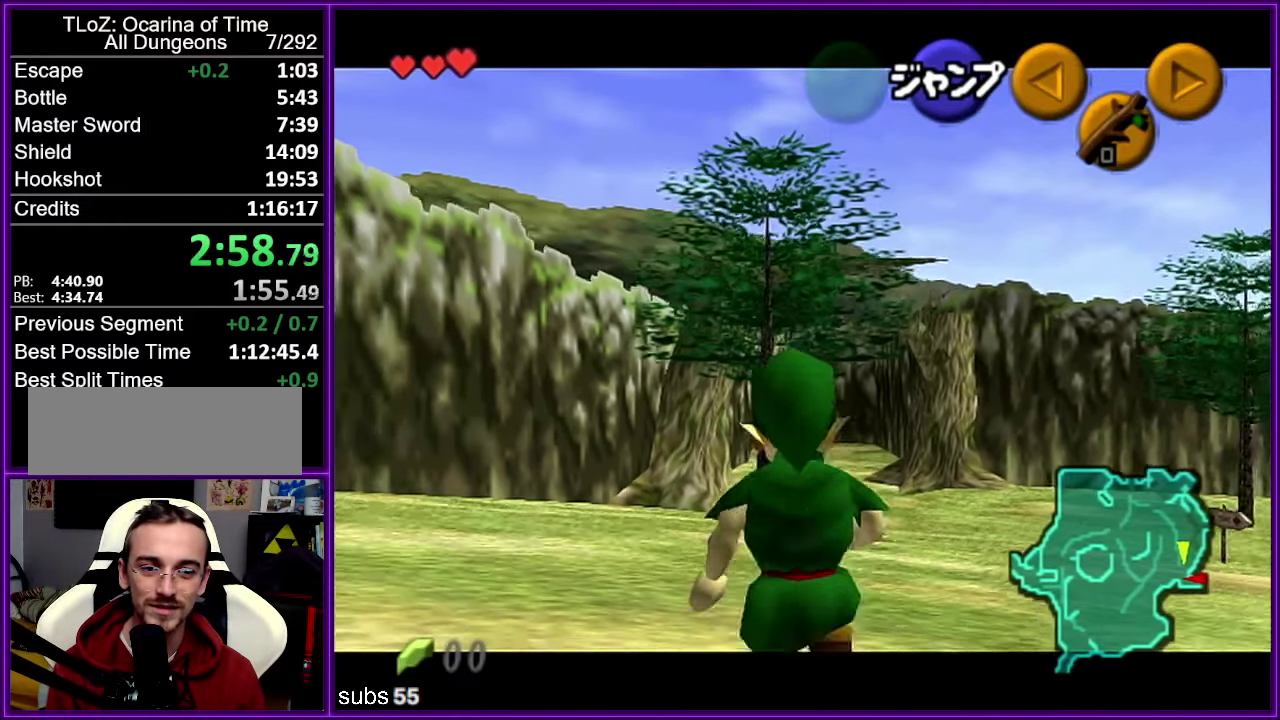
{"buttons": ["Z"], "left_stick": "down", "events": []}
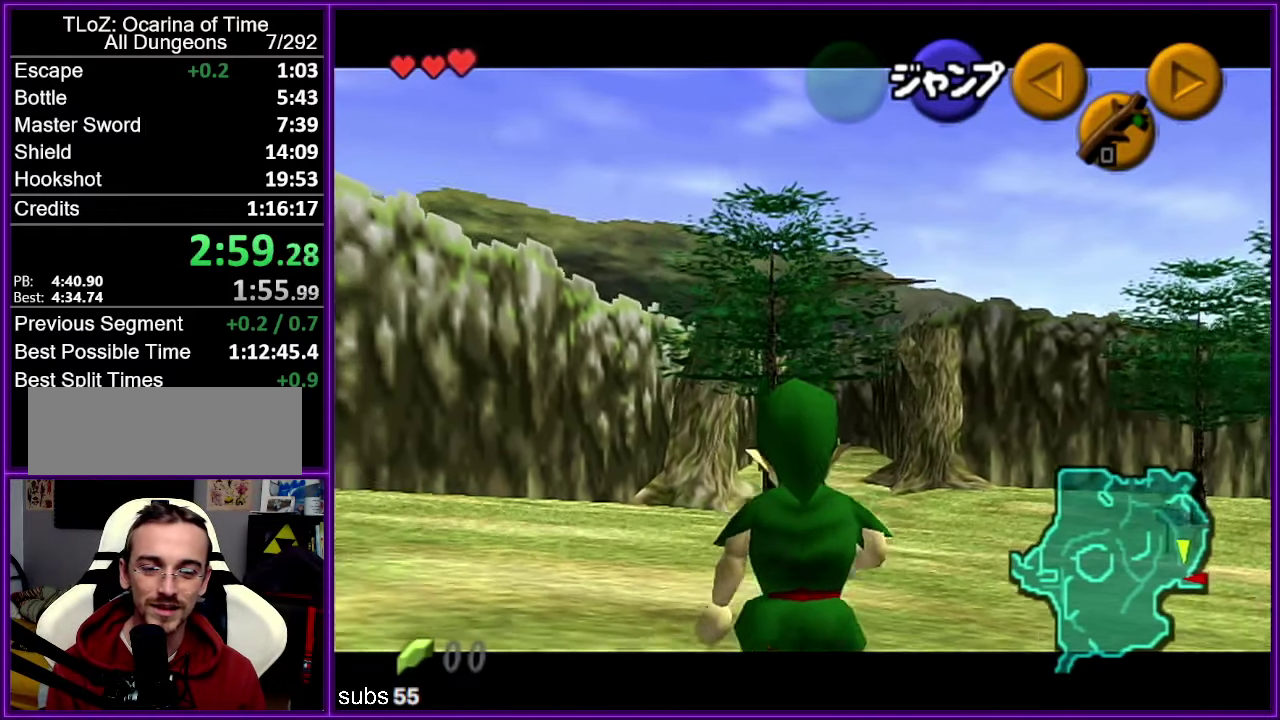
{"buttons": ["Z"], "left_stick": "down", "events": []}
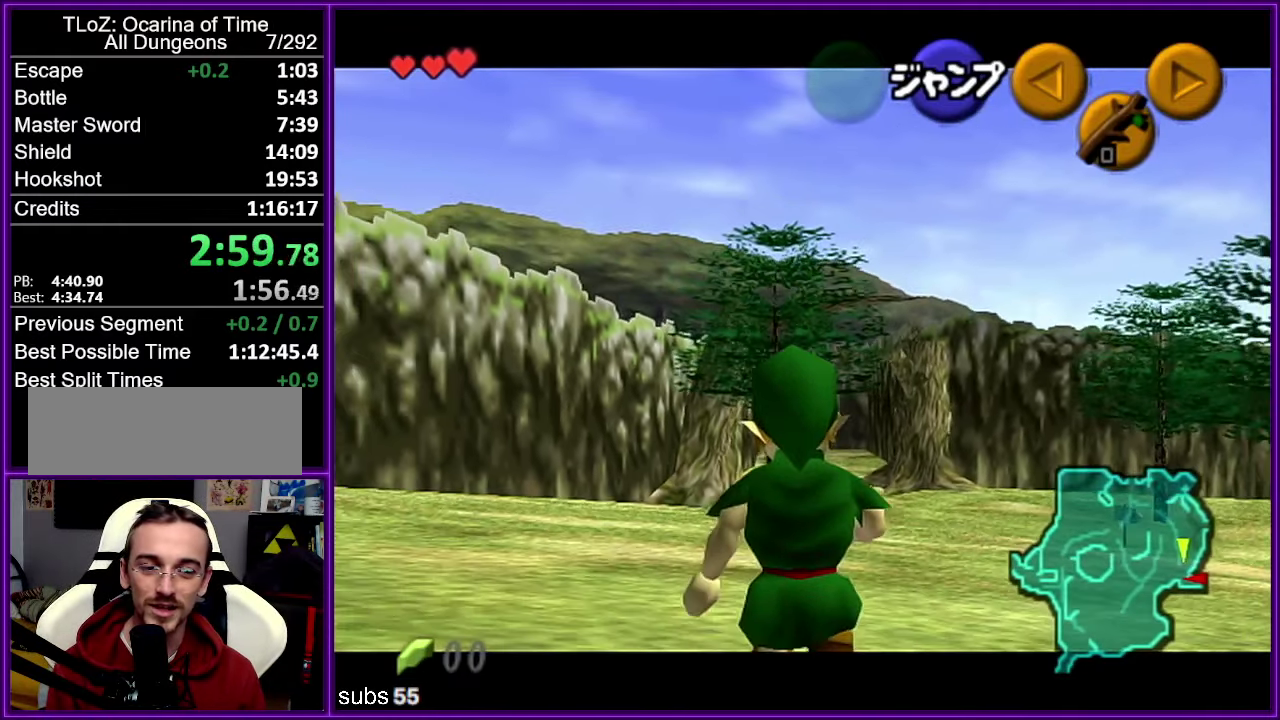
{"buttons": ["Z"], "left_stick": "down", "events": []}
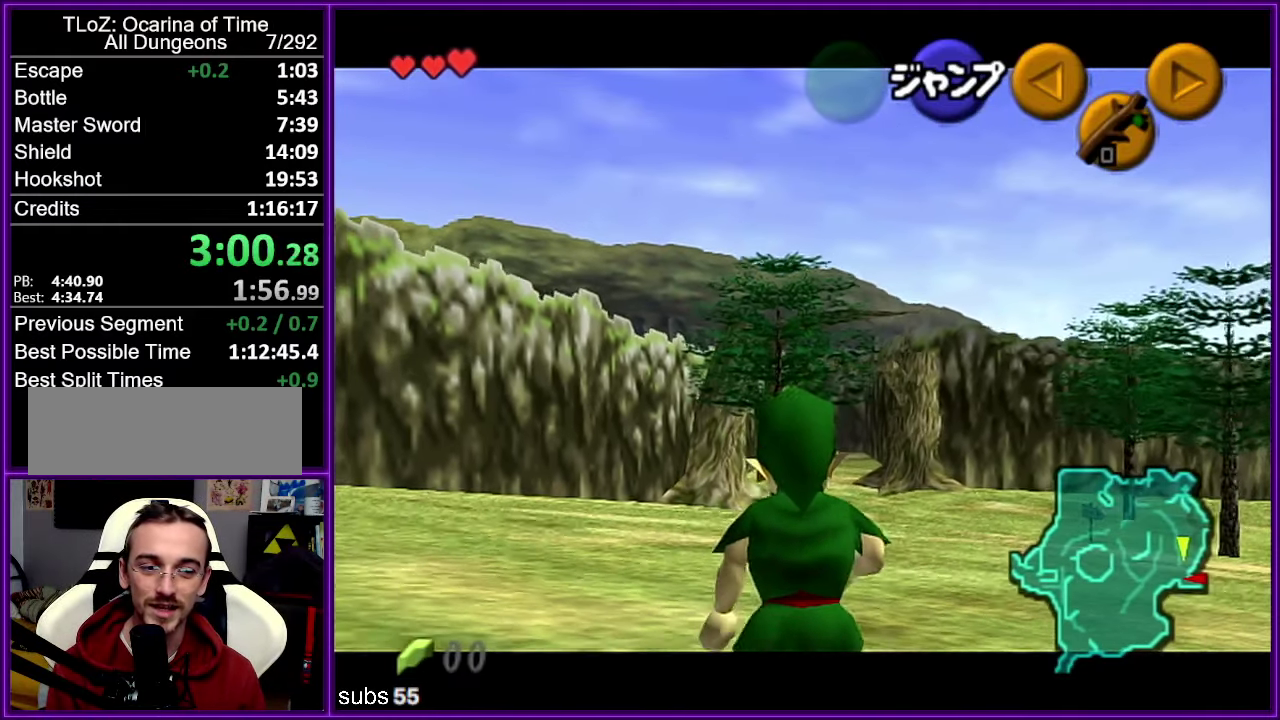
{"buttons": ["Z"], "left_stick": "down", "events": []}
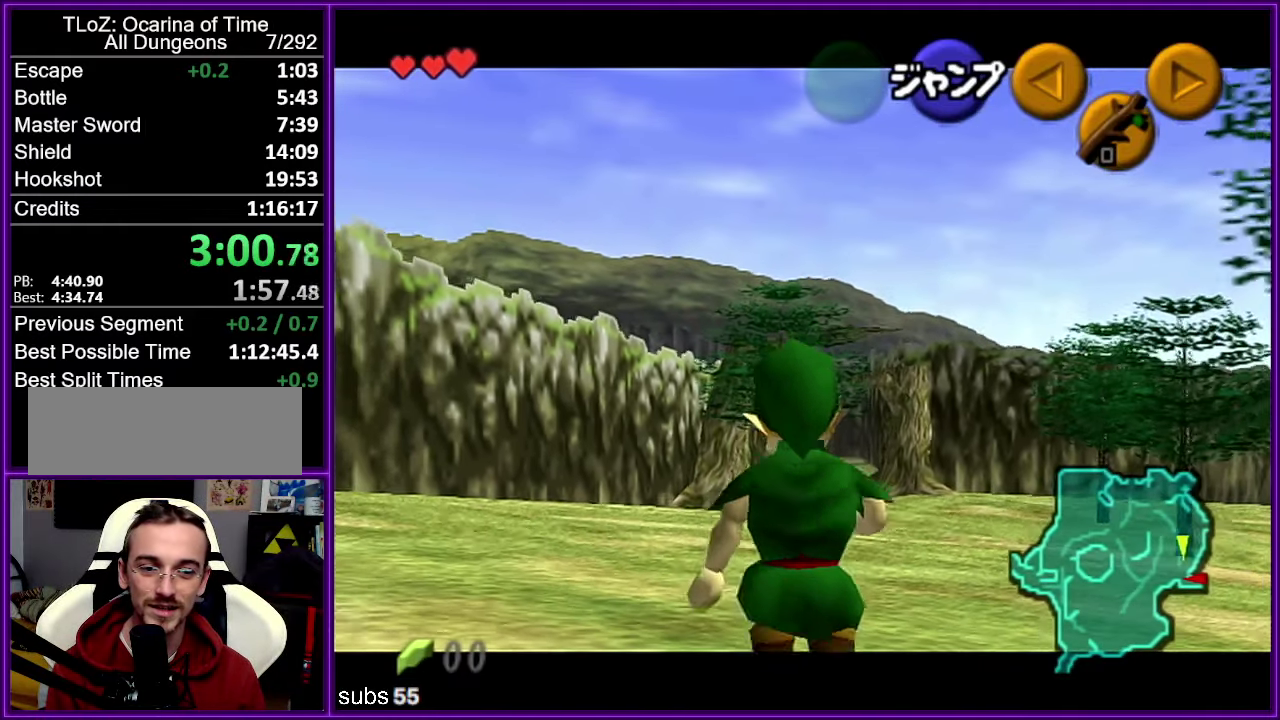
{"buttons": ["Z"], "left_stick": "down", "events": []}
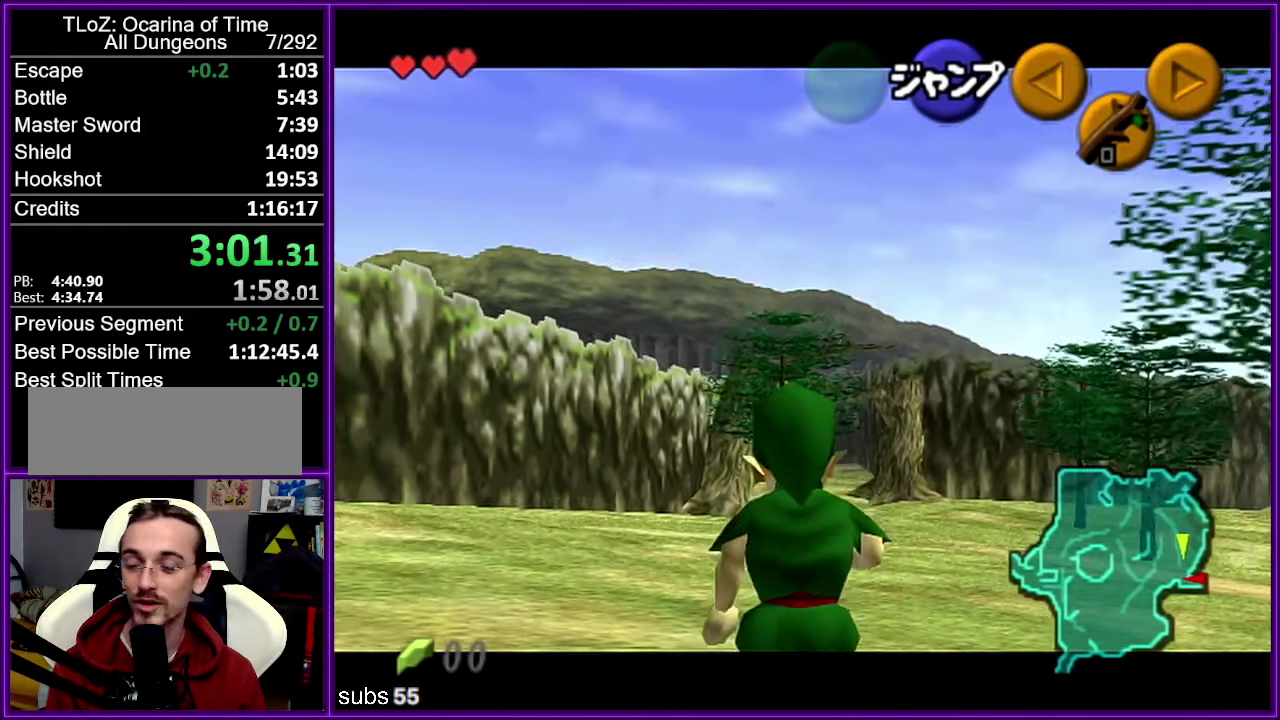
{"buttons": ["Z"], "left_stick": "down", "events": []}
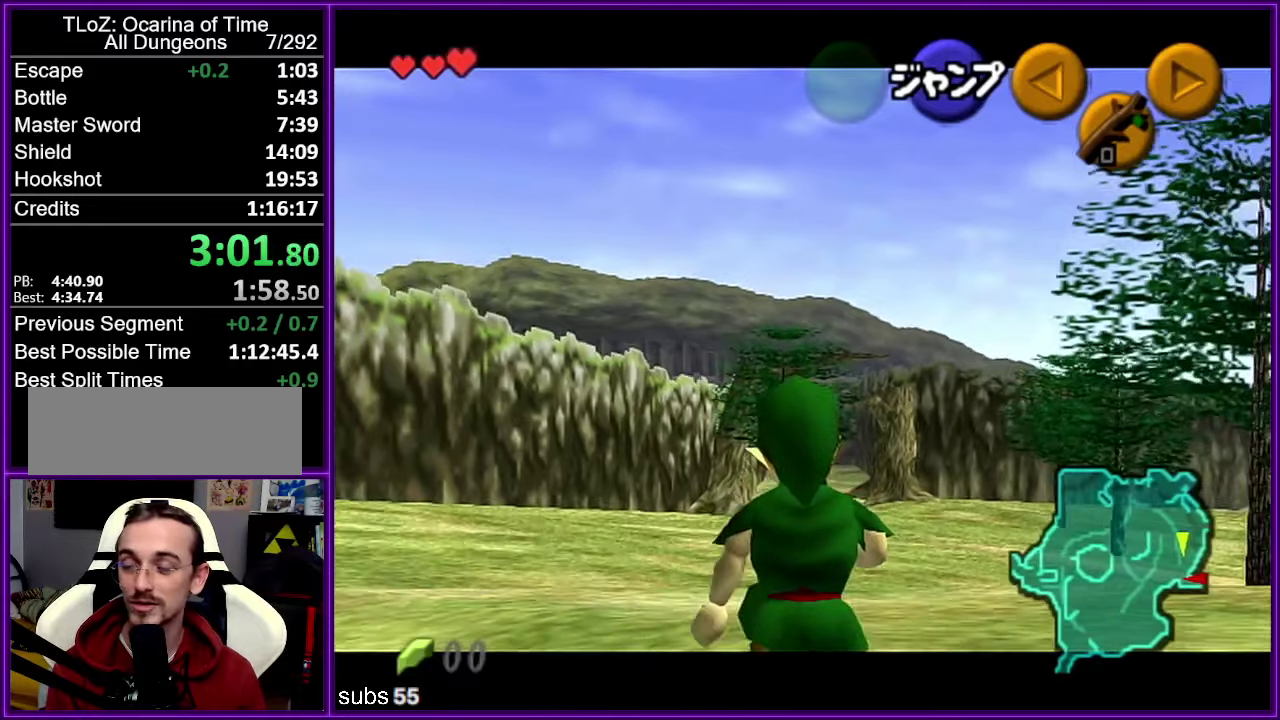
{"buttons": ["Z"], "left_stick": "down", "events": []}
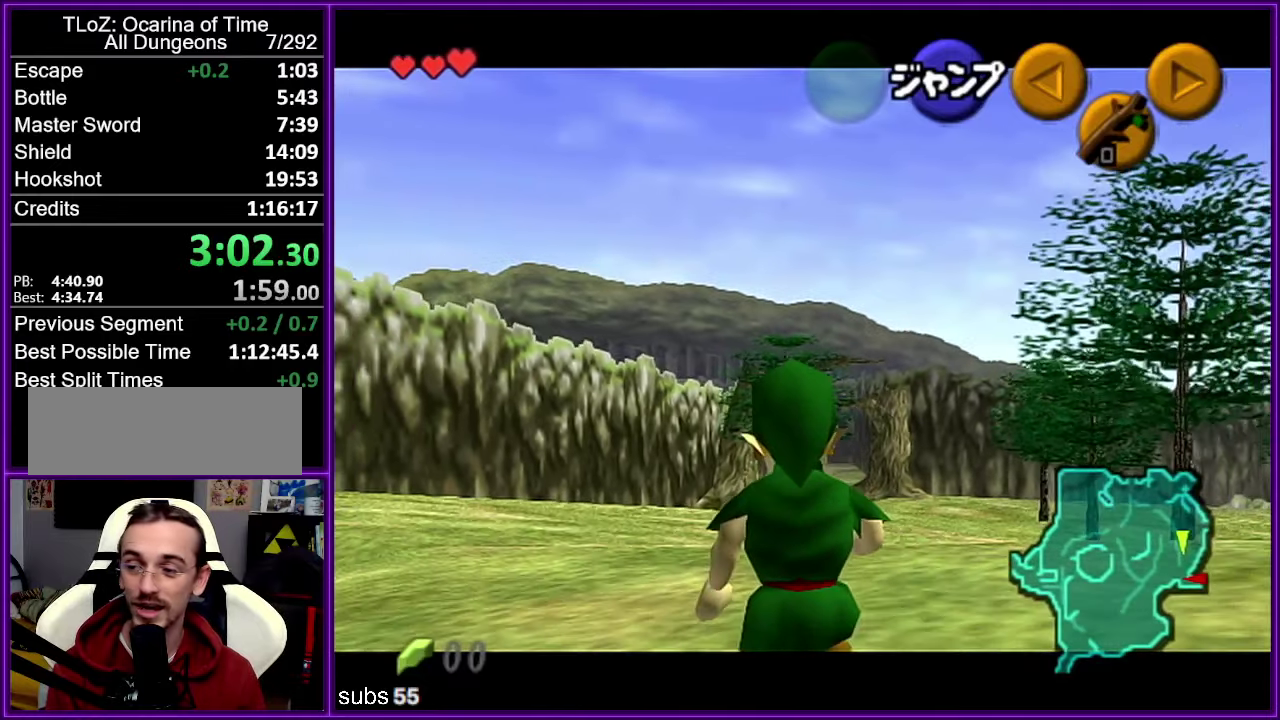
{"buttons": ["Z"], "left_stick": "down", "events": []}
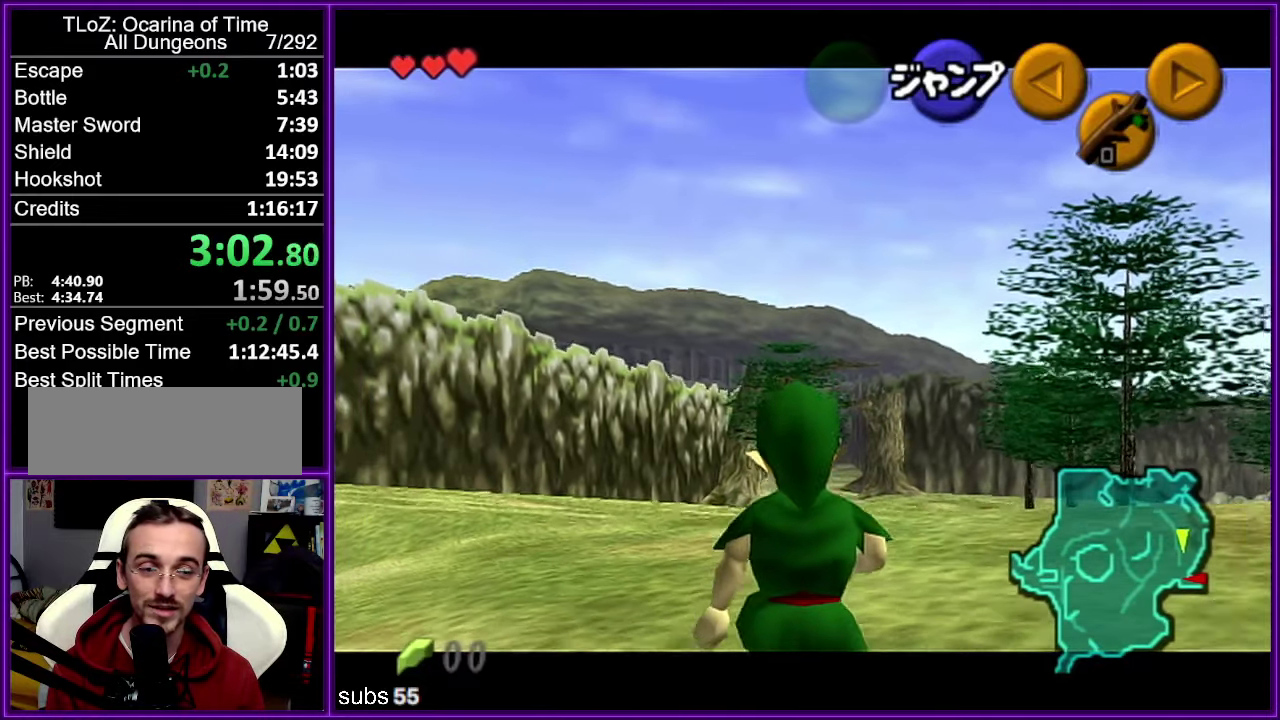
{"buttons": ["Z"], "left_stick": "down", "events": []}
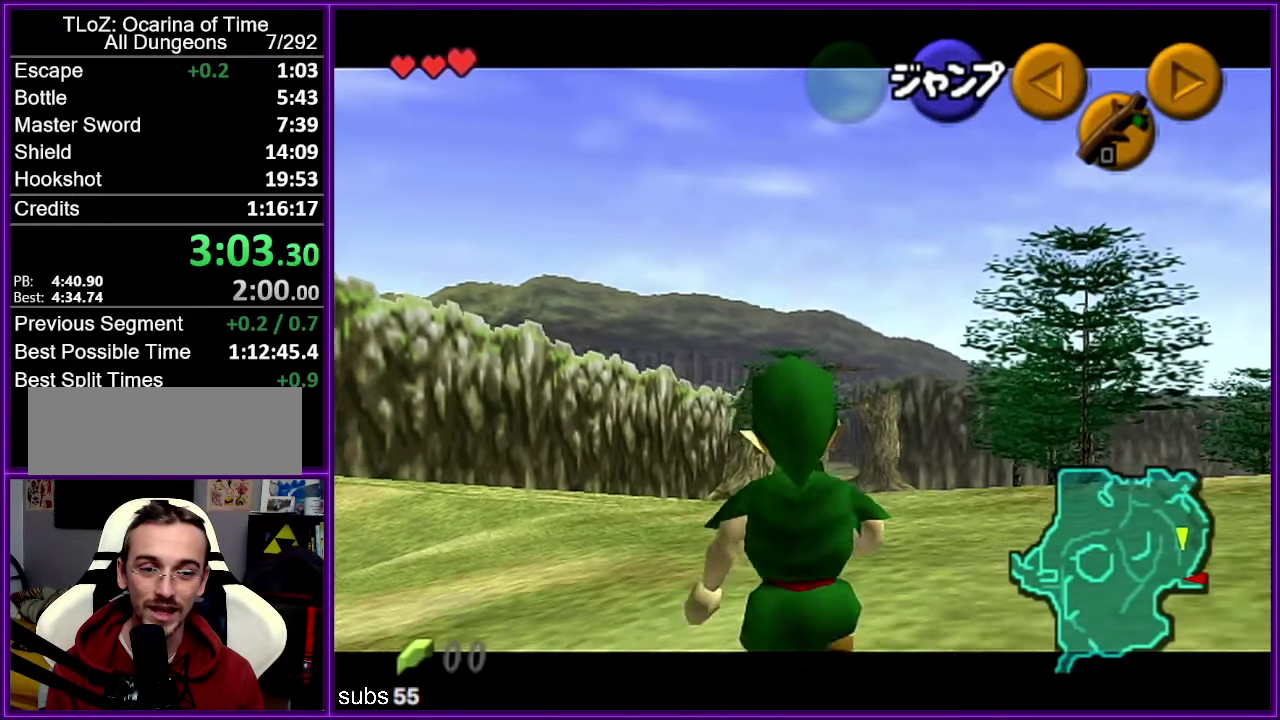
{"buttons": ["Z"], "left_stick": "down", "events": []}
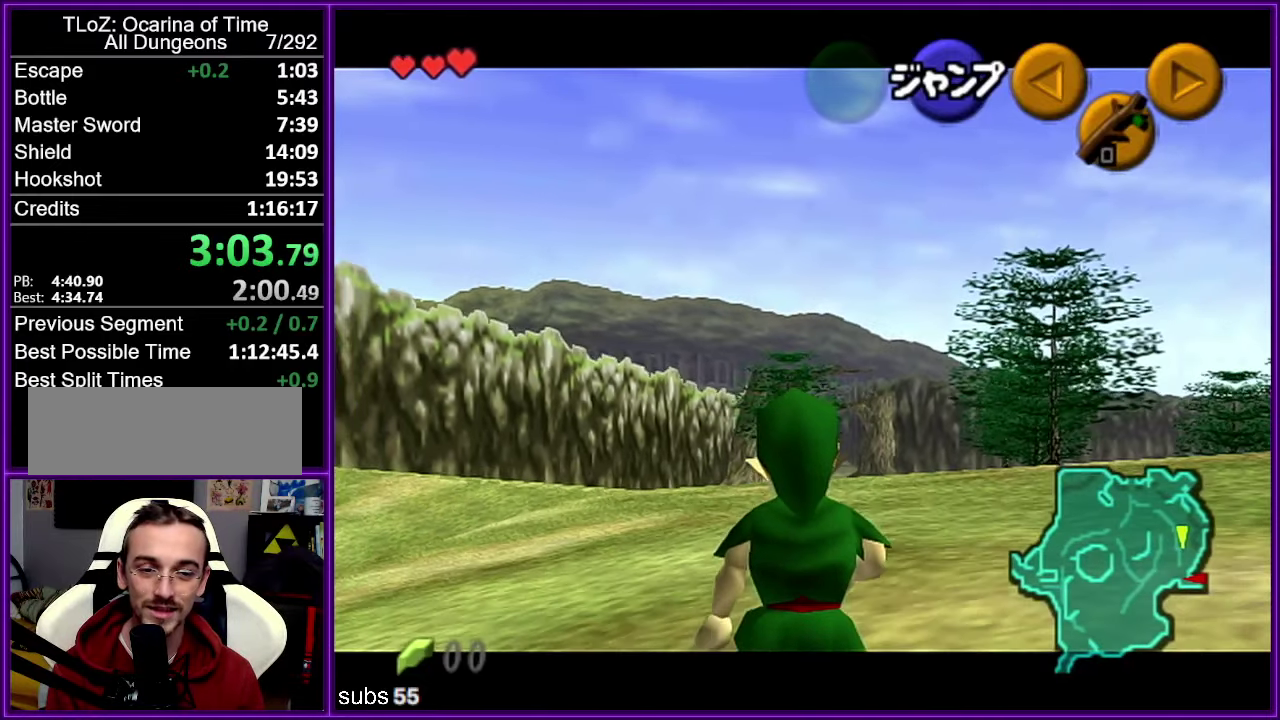
{"buttons": ["Z"], "left_stick": "down", "events": []}
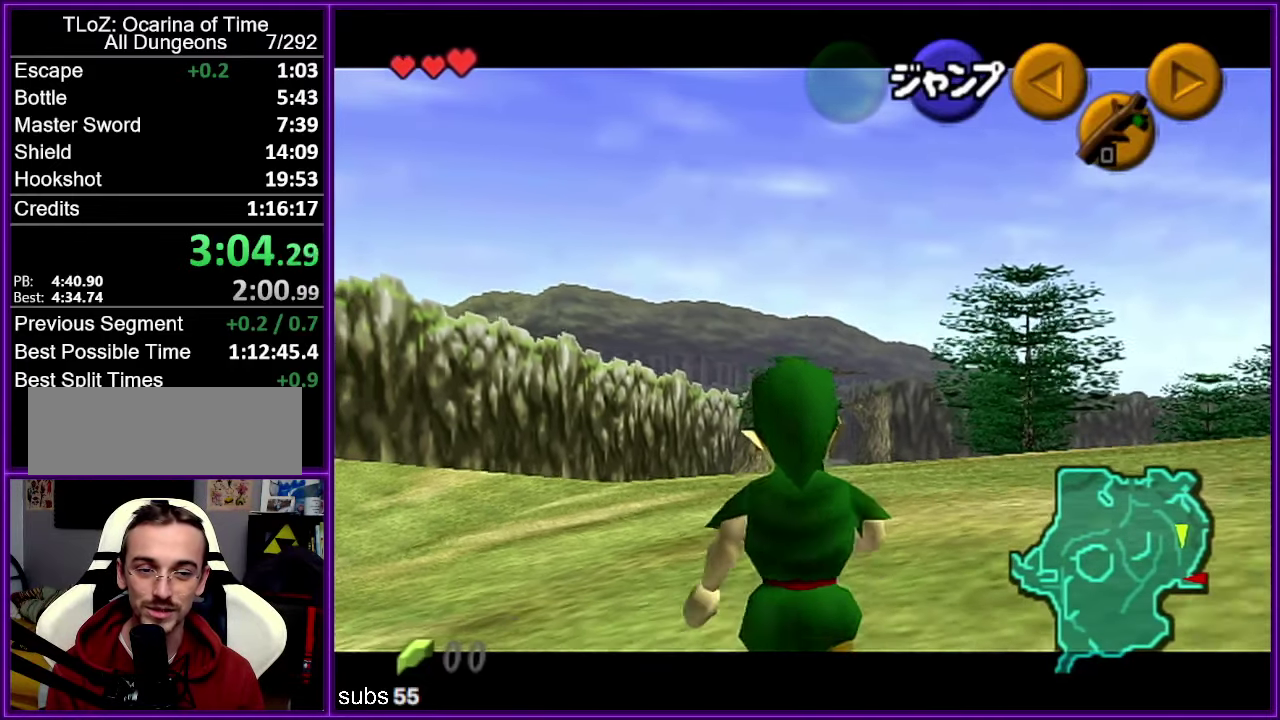
{"buttons": ["Z"], "left_stick": "down", "events": []}
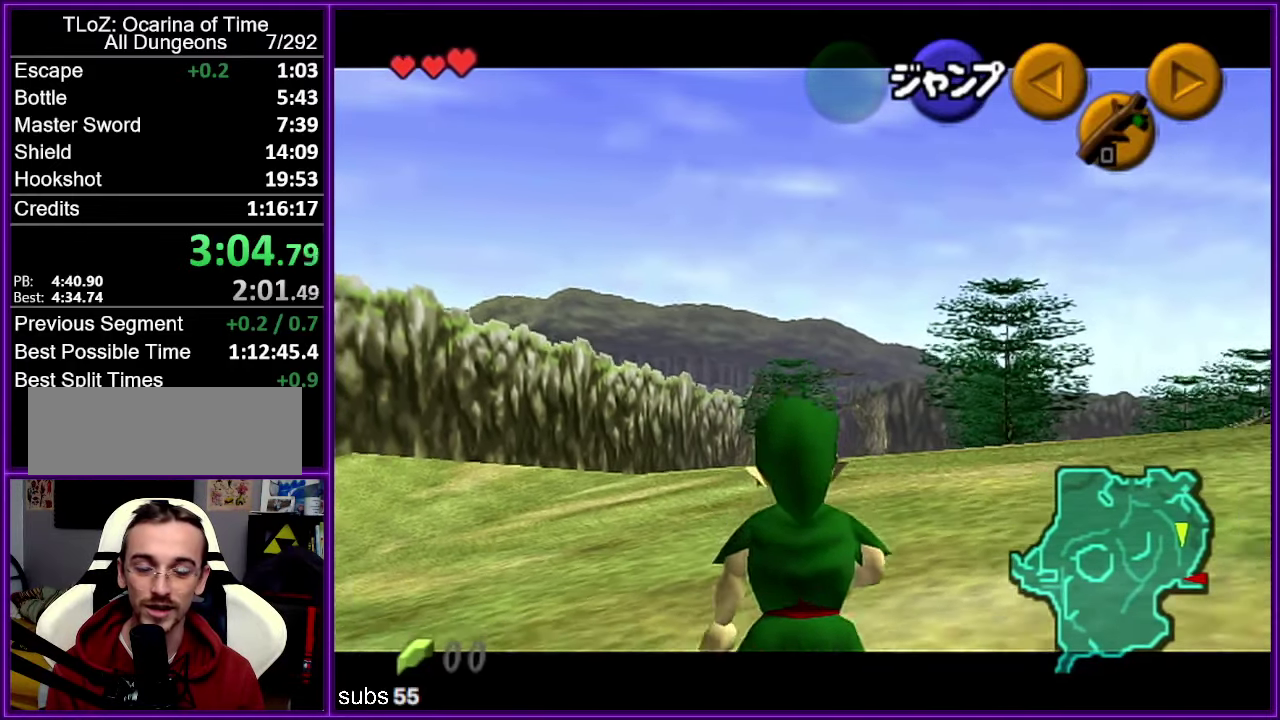
{"buttons": ["Z"], "left_stick": "down", "events": []}
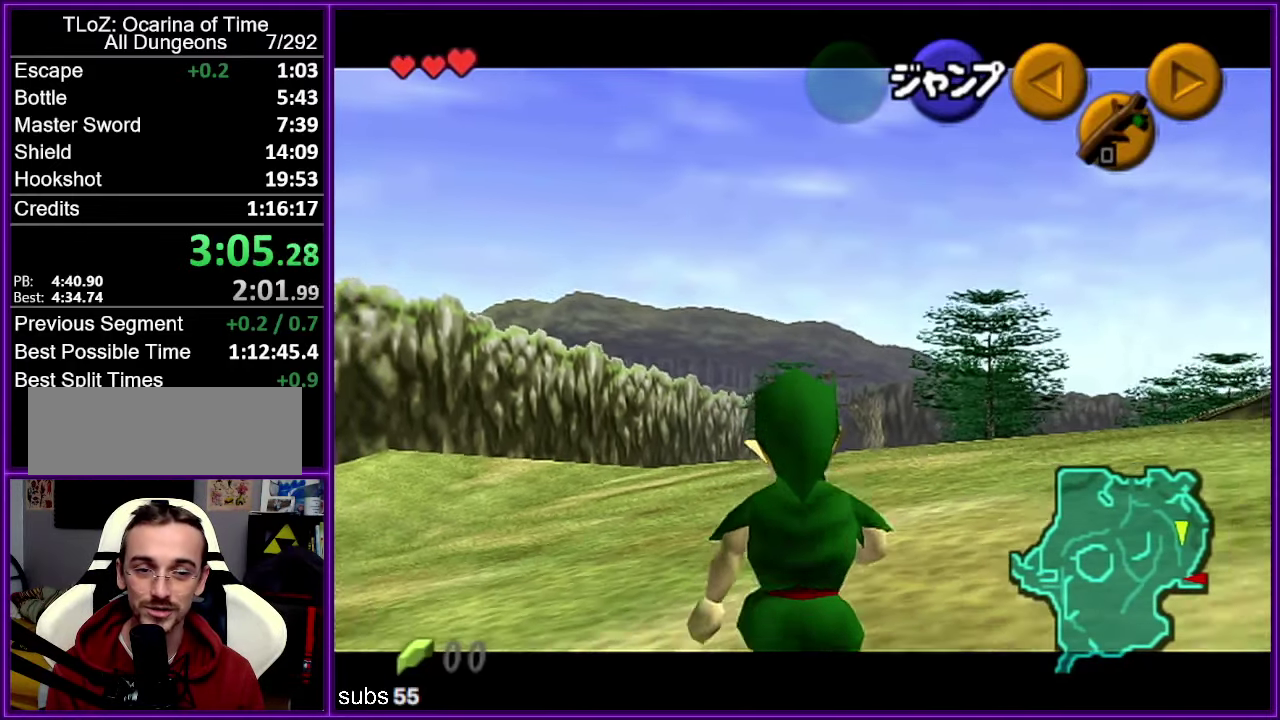
{"buttons": ["Z"], "left_stick": "down", "events": []}
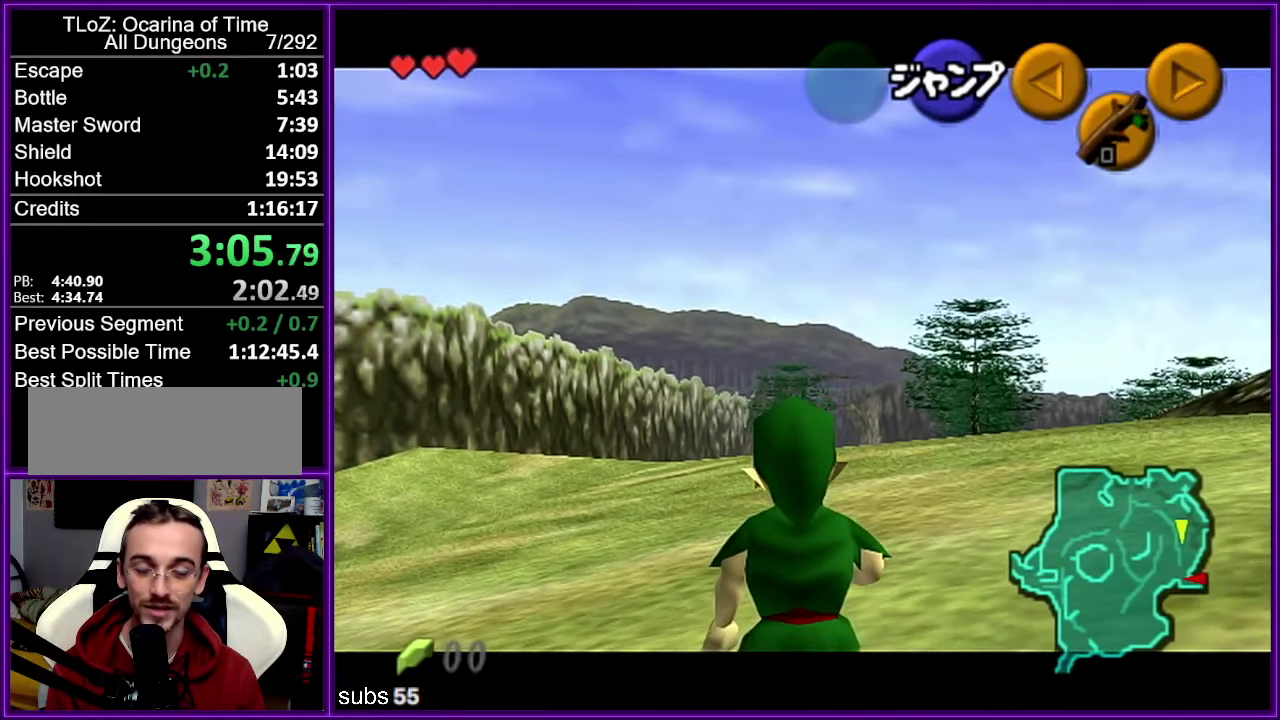
{"buttons": ["Z"], "left_stick": "down", "events": []}
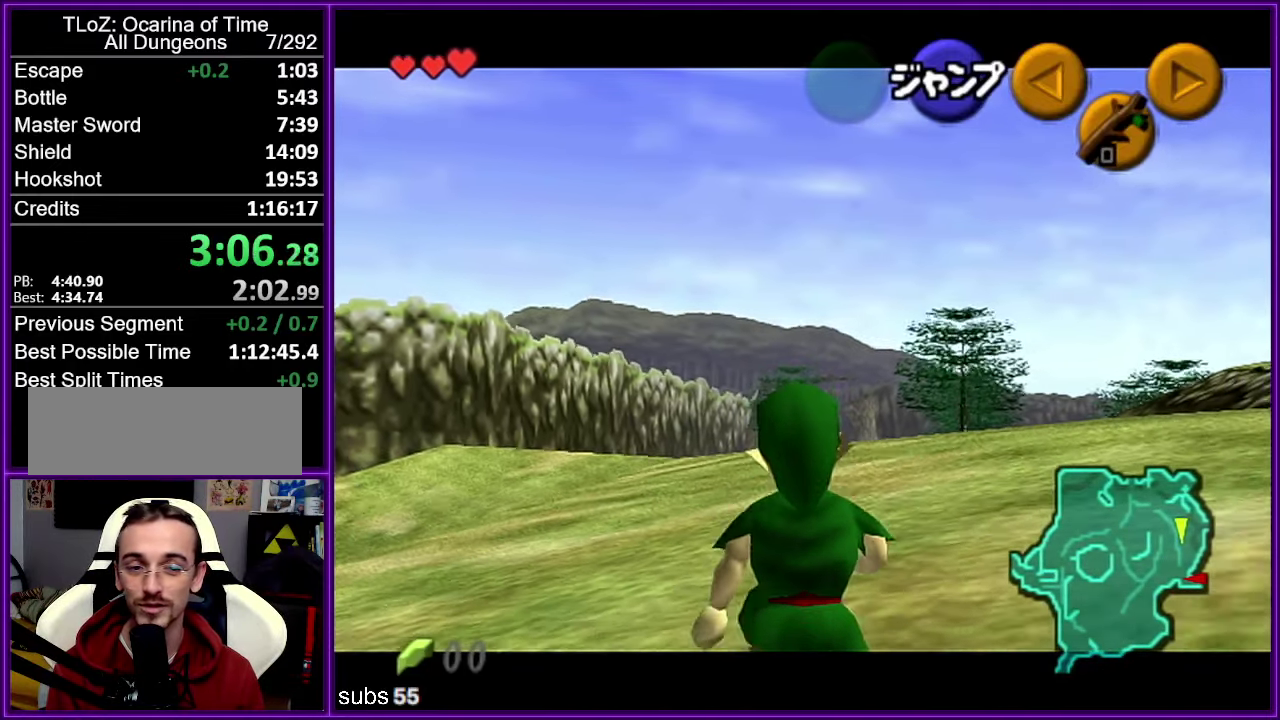
{"buttons": ["Z"], "left_stick": "down", "events": []}
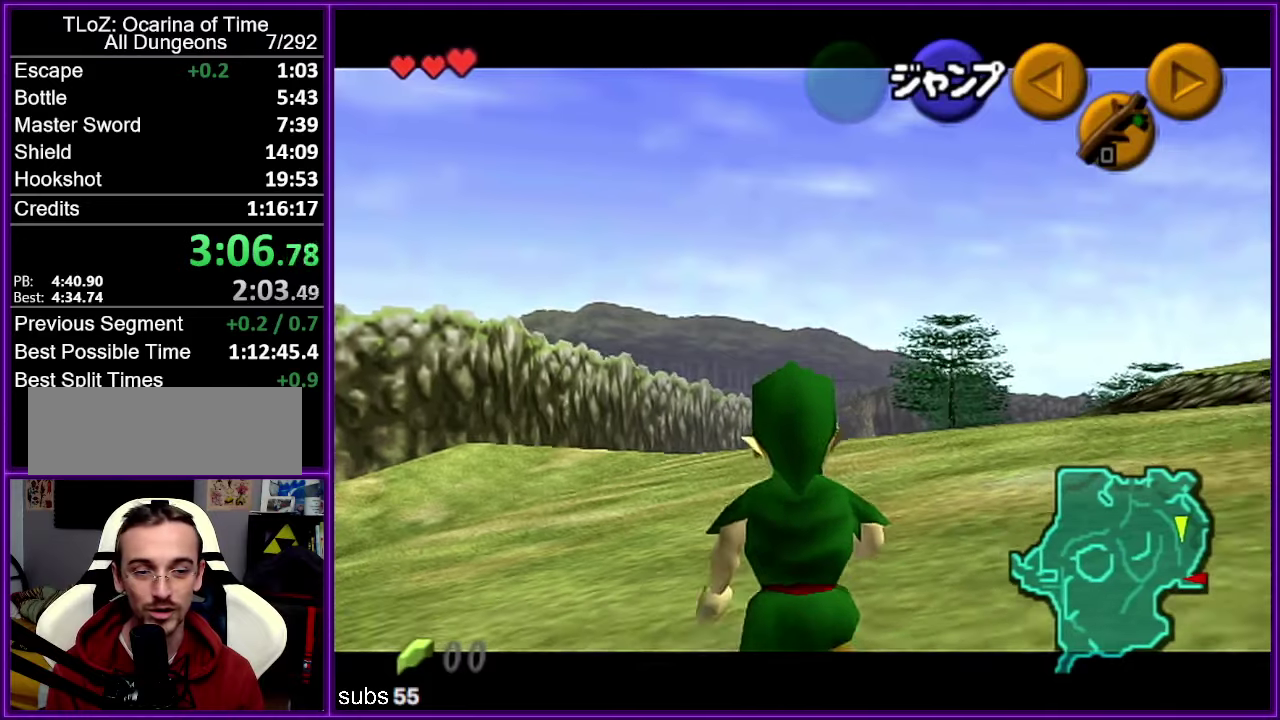
{"buttons": ["Z"], "left_stick": "down", "events": []}
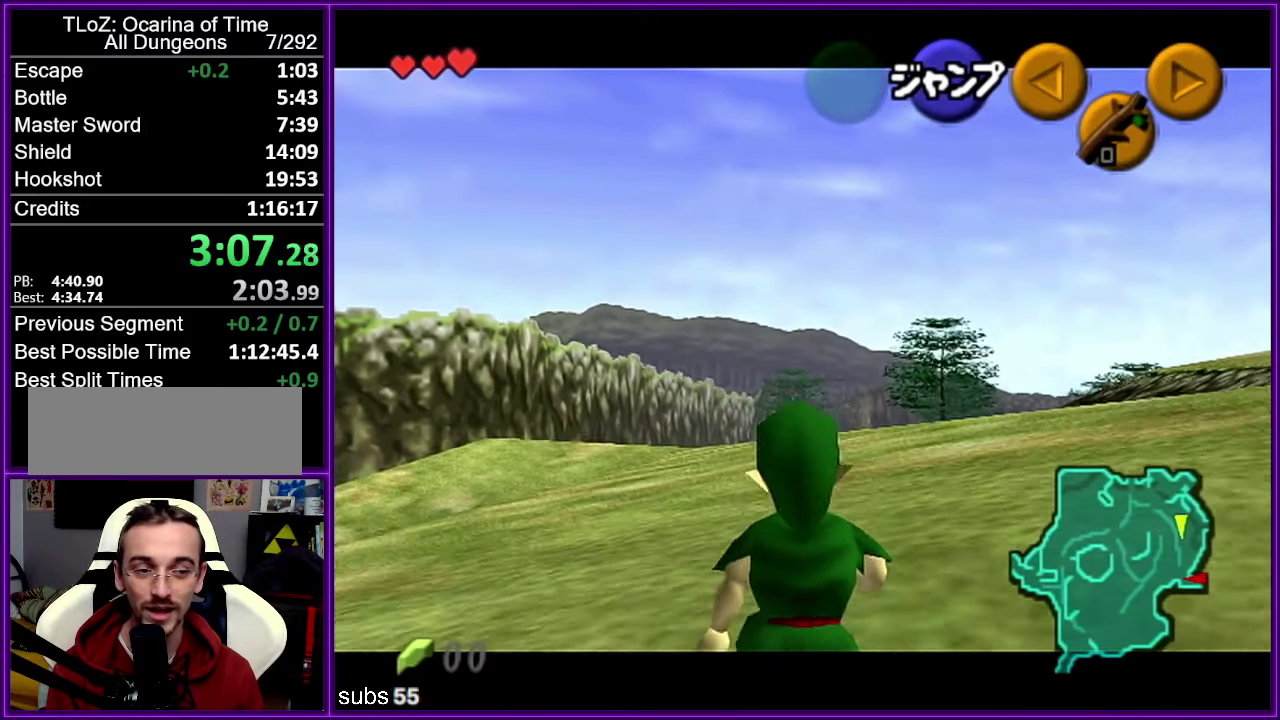
{"buttons": ["Z"], "left_stick": "down", "events": []}
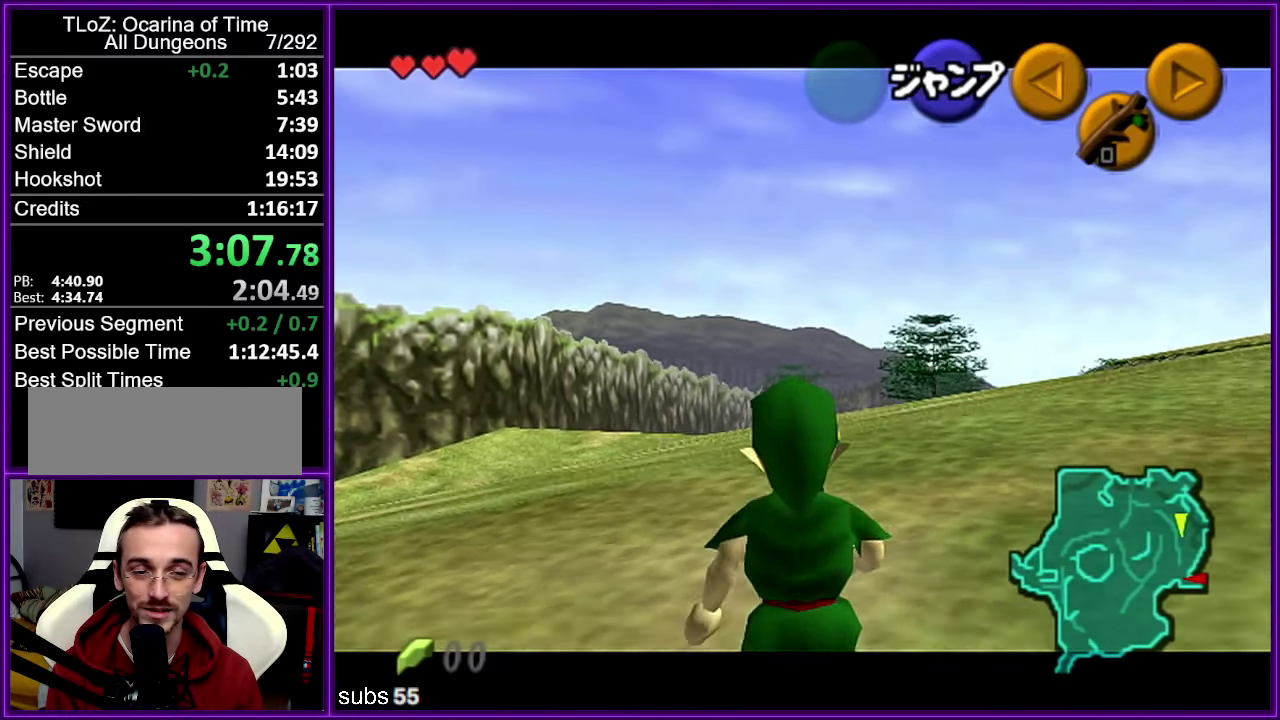
{"buttons": ["Z"], "left_stick": "down", "events": []}
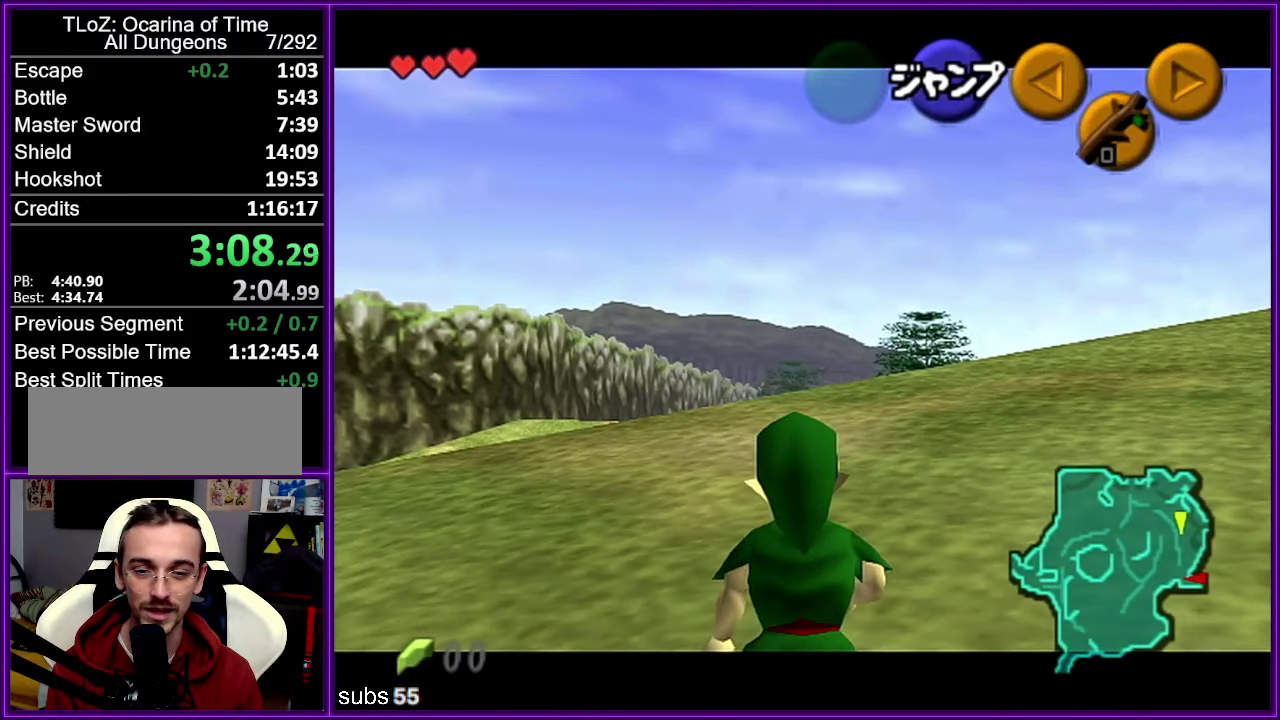
{"buttons": ["Z"], "left_stick": "down", "events": []}
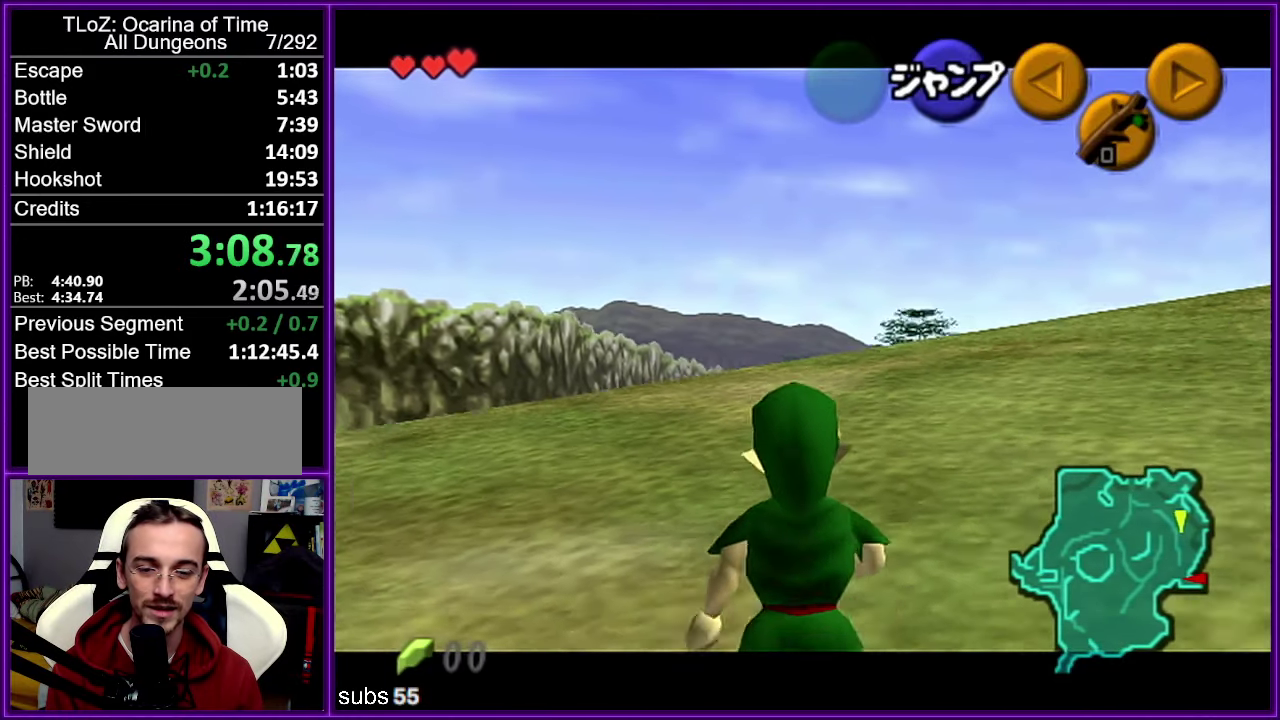
{"buttons": ["Z"], "left_stick": "down", "events": []}
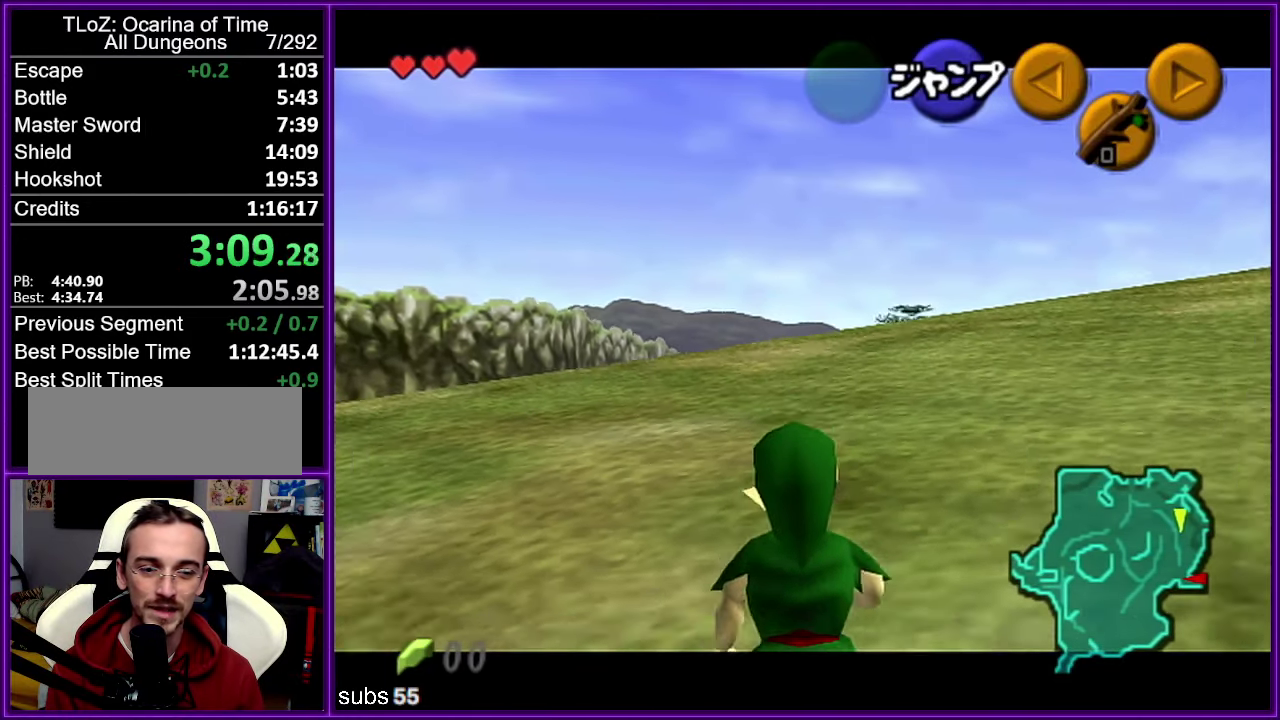
{"buttons": ["Z"], "left_stick": "down", "events": []}
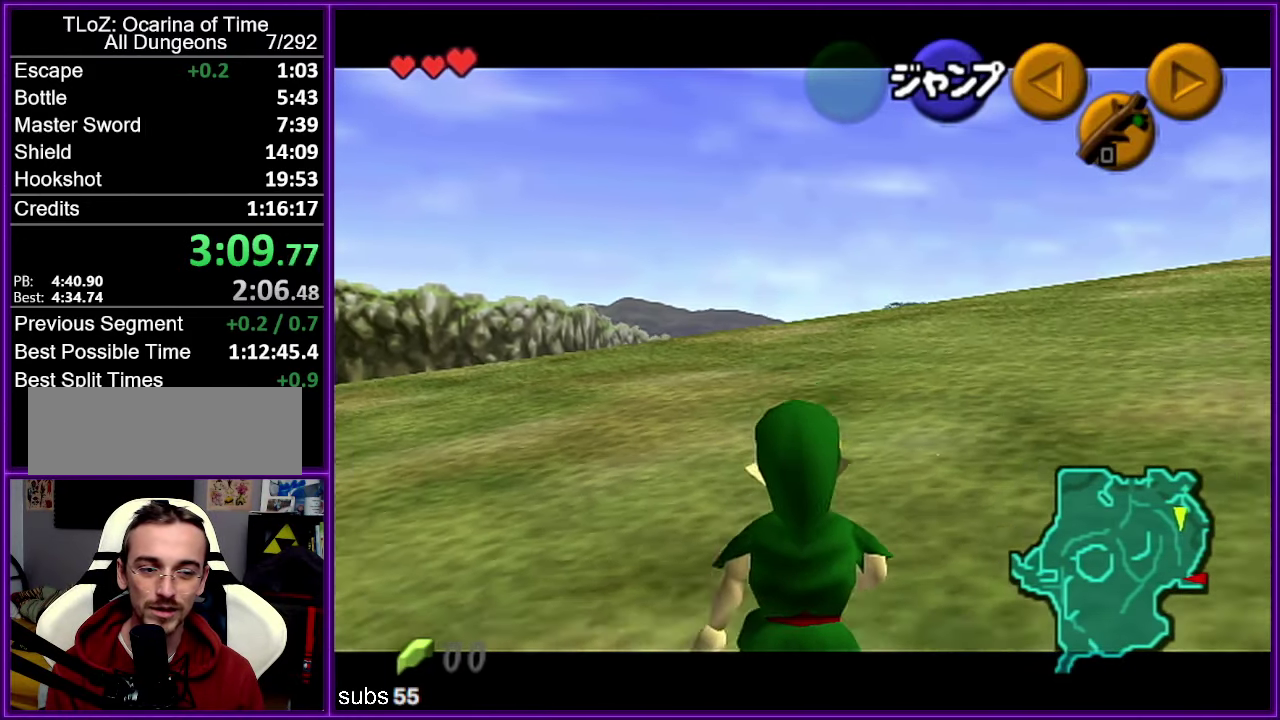
{"buttons": ["Z"], "left_stick": "down", "events": []}
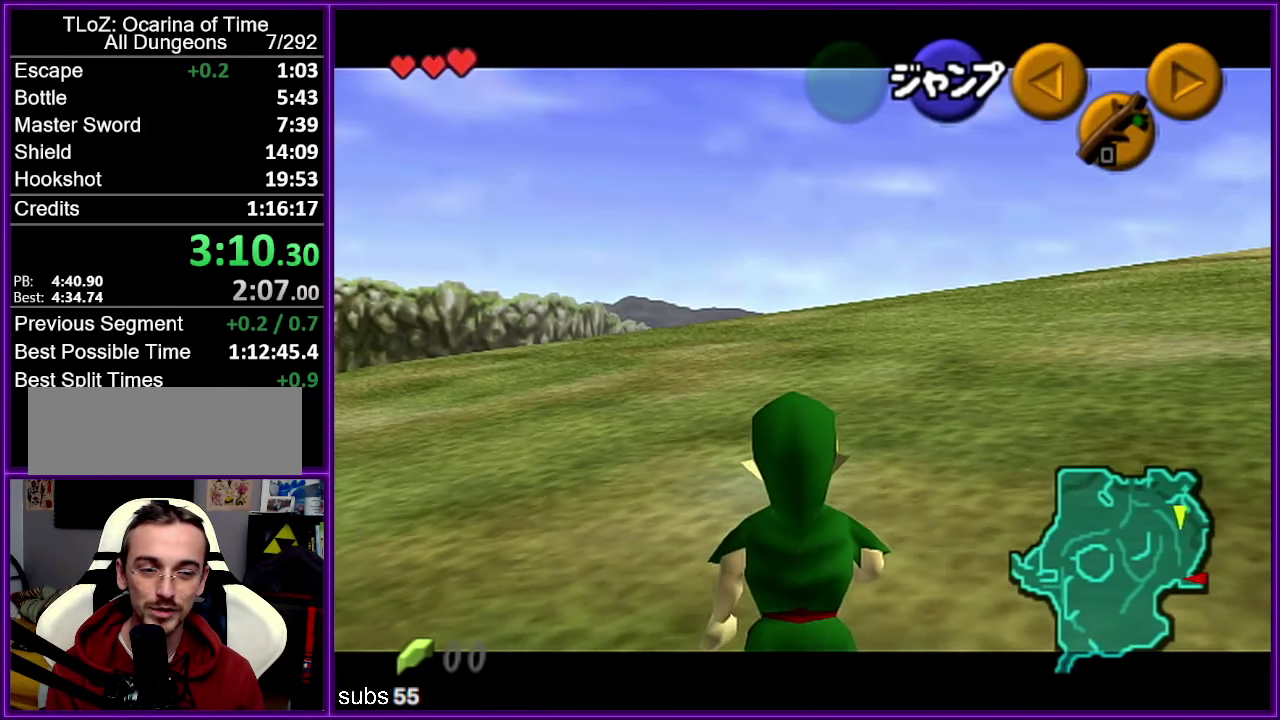
{"buttons": ["Z"], "left_stick": "down", "events": []}
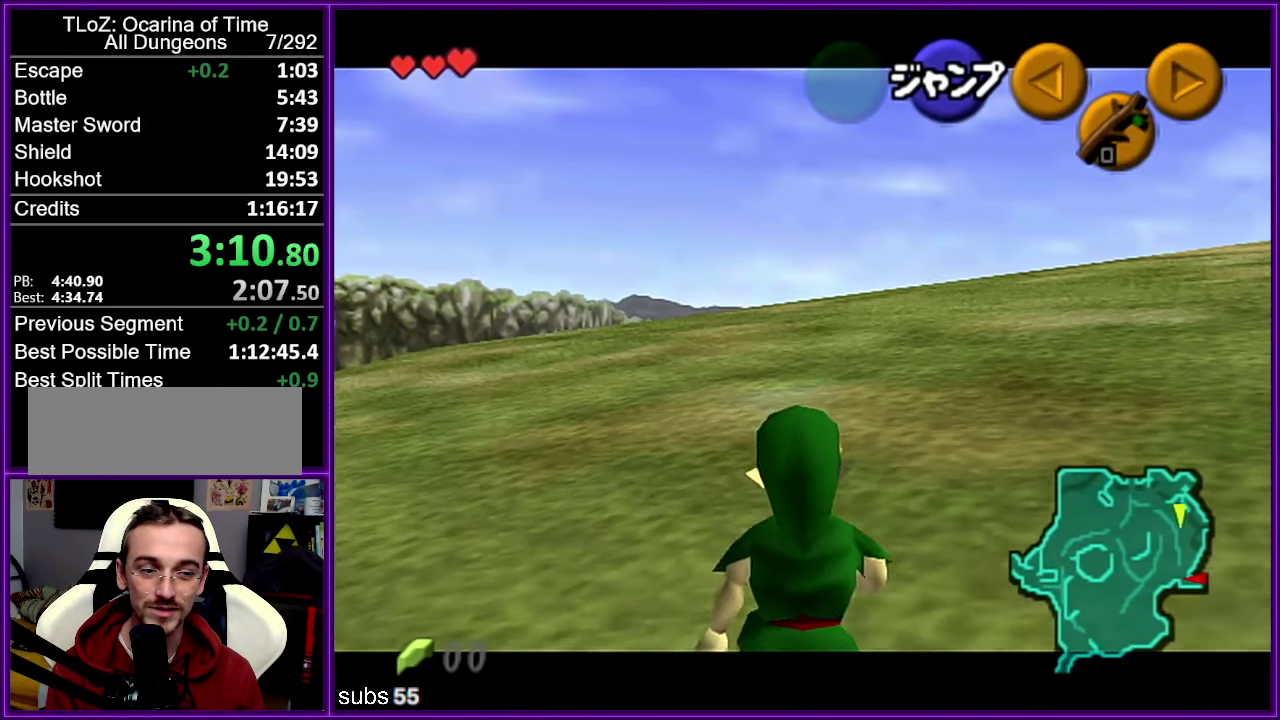
{"buttons": ["Z"], "left_stick": "down", "events": []}
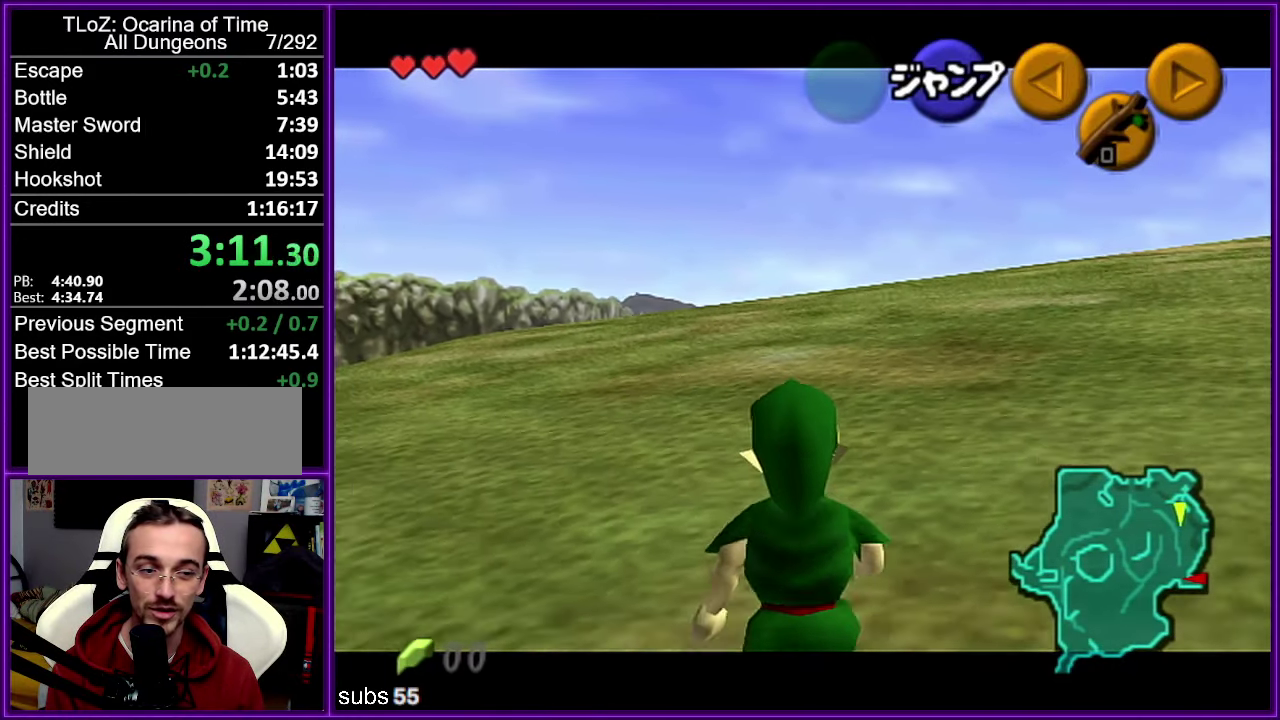
{"buttons": ["Z"], "left_stick": "down", "events": []}
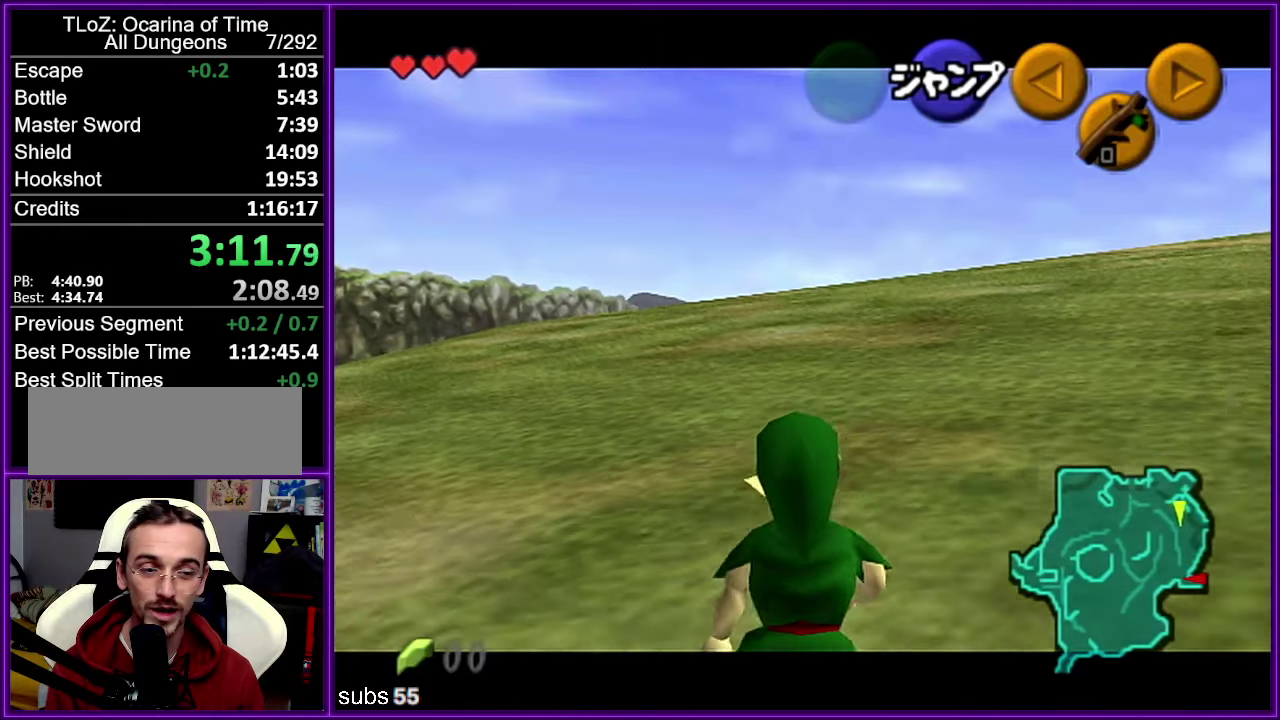
{"buttons": ["Z"], "left_stick": "down", "events": []}
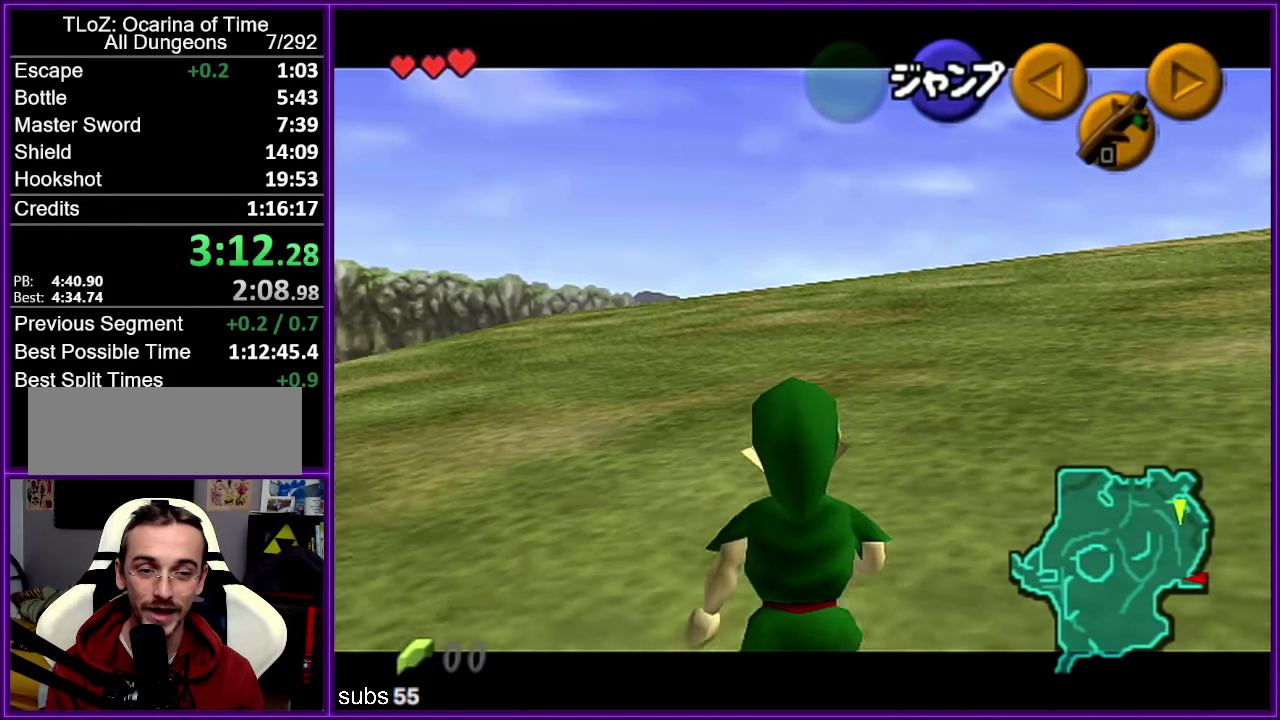
{"buttons": ["Z"], "left_stick": "down", "events": []}
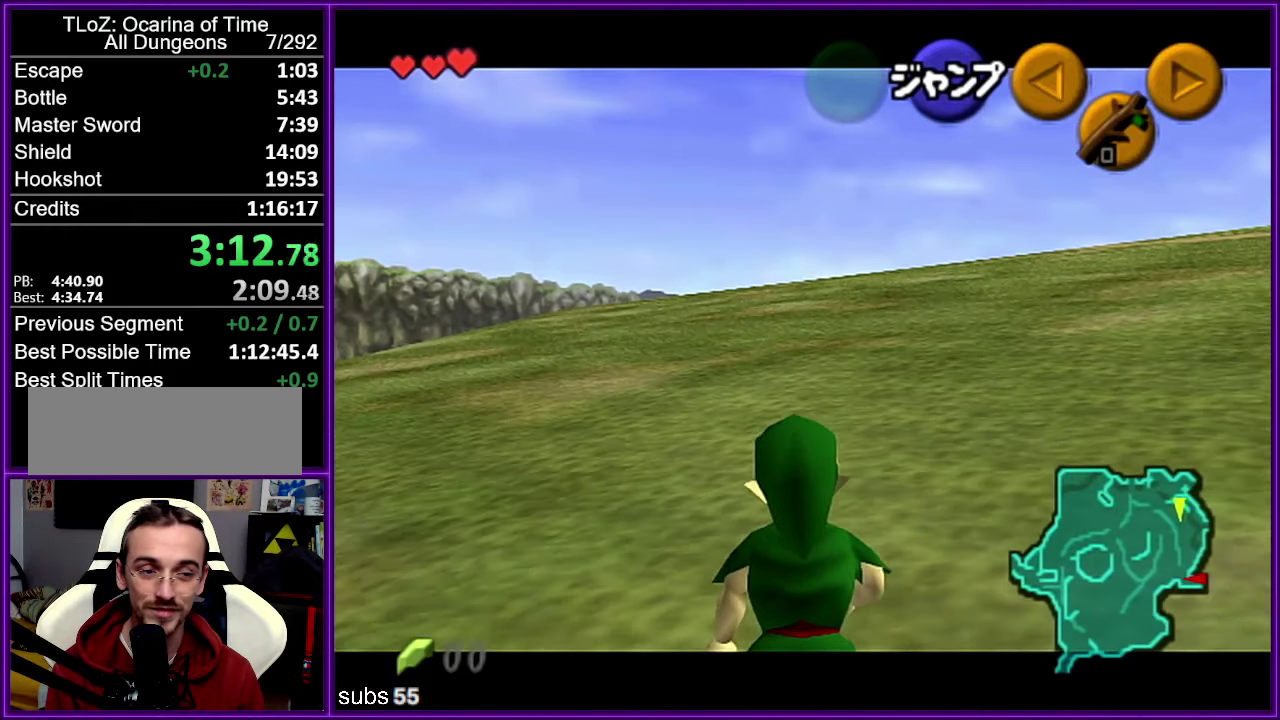
{"buttons": ["Z"], "left_stick": "down", "events": []}